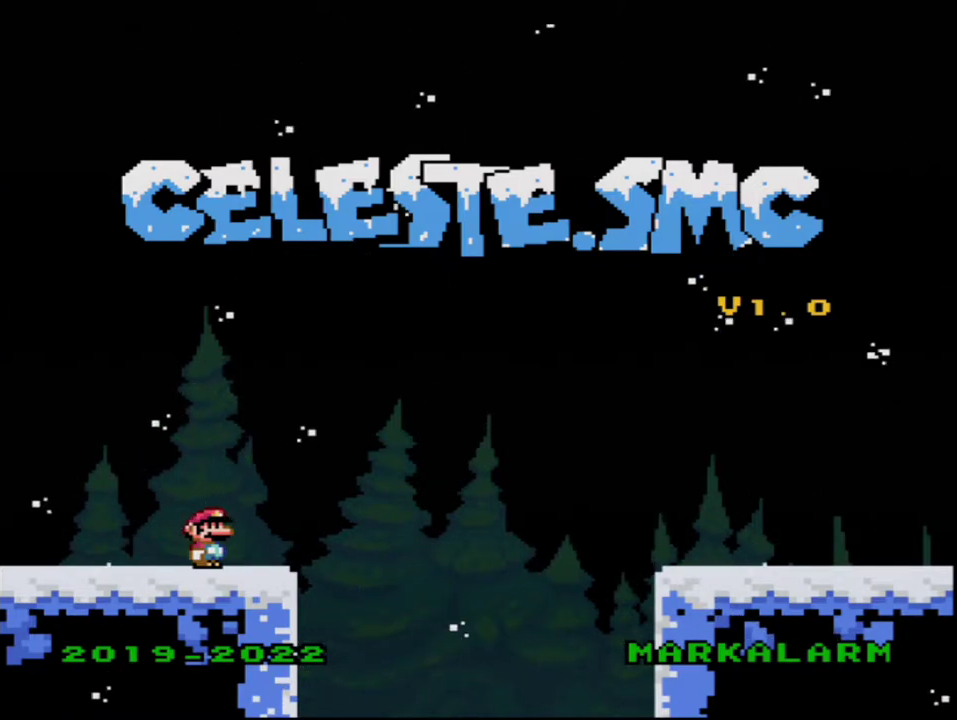
Gameplay with a controller (Nintendo layout); each line is a JSON object with the inputs held at the frame after it. "events" lists button and stick changes between this image and that frame as [ms after this image, input, new state], when the widget could be followed in between. Not read: L3 R3.
{"buttons": ["A"], "events": [[417, "A", "down"]]}
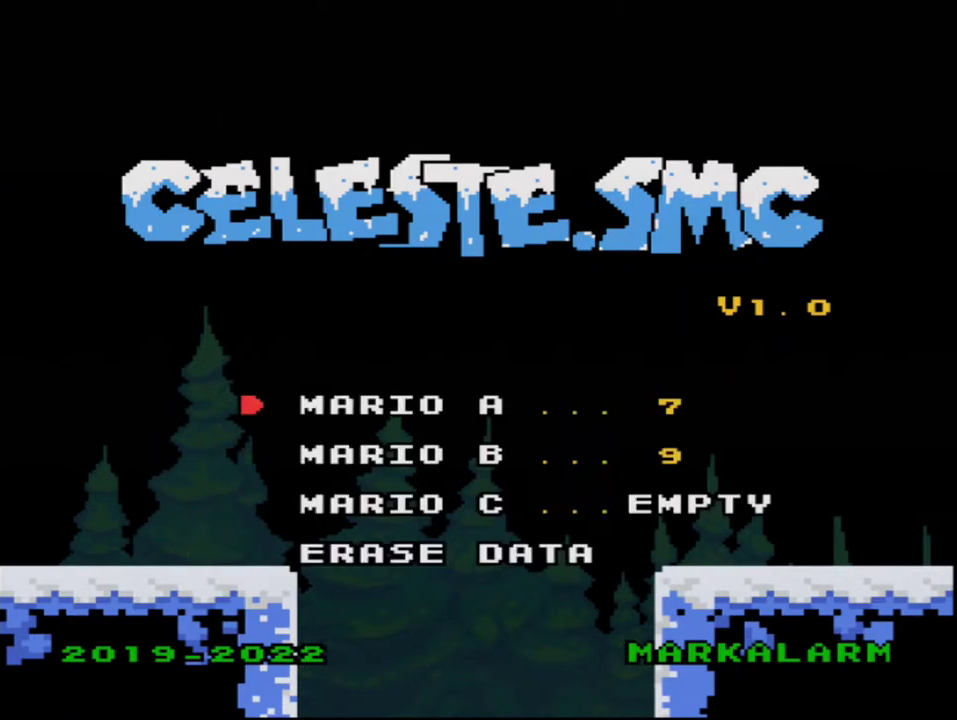
{"buttons": ["DPAD_DOWN"], "events": [[50, "A", "up"], [483, "DPAD_DOWN", "down"]]}
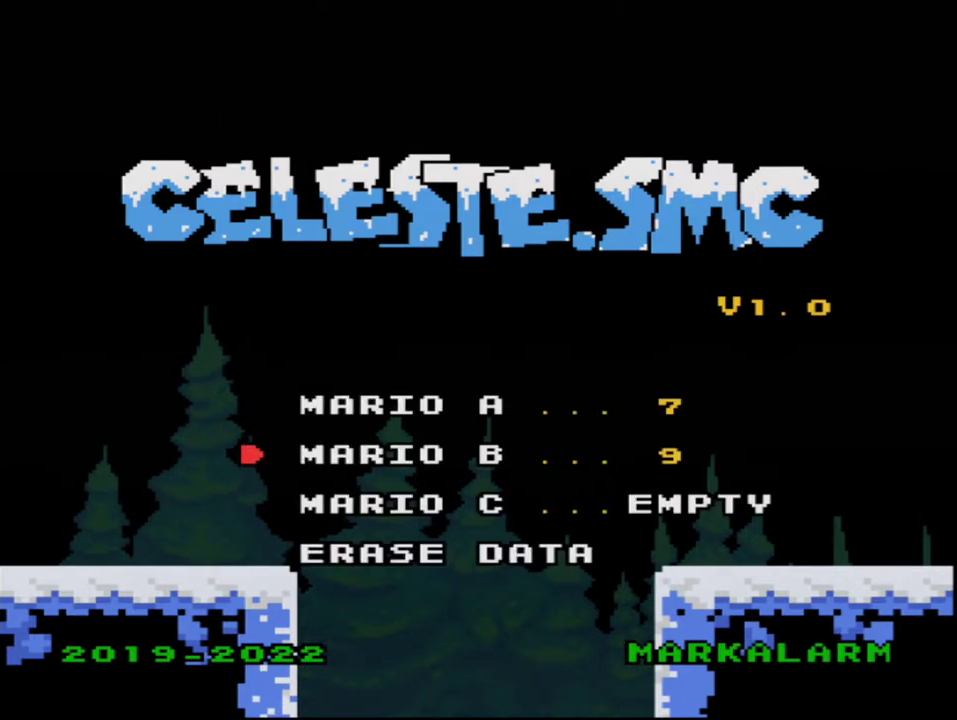
{"buttons": [], "events": [[83, "DPAD_DOWN", "up"], [167, "DPAD_DOWN", "down"], [267, "DPAD_DOWN", "up"]]}
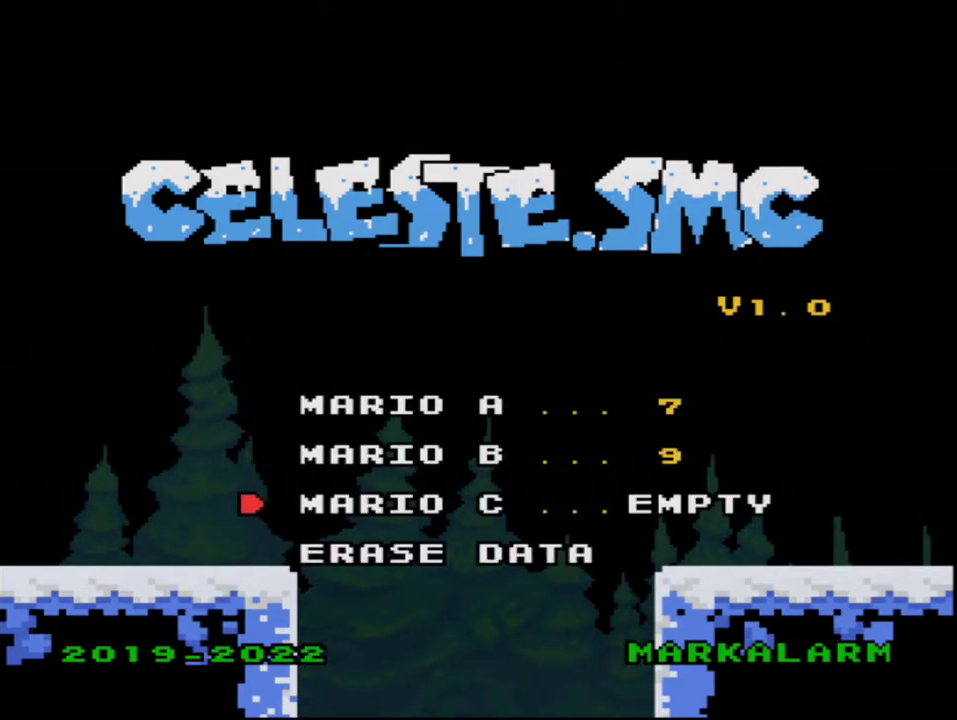
{"buttons": [], "events": []}
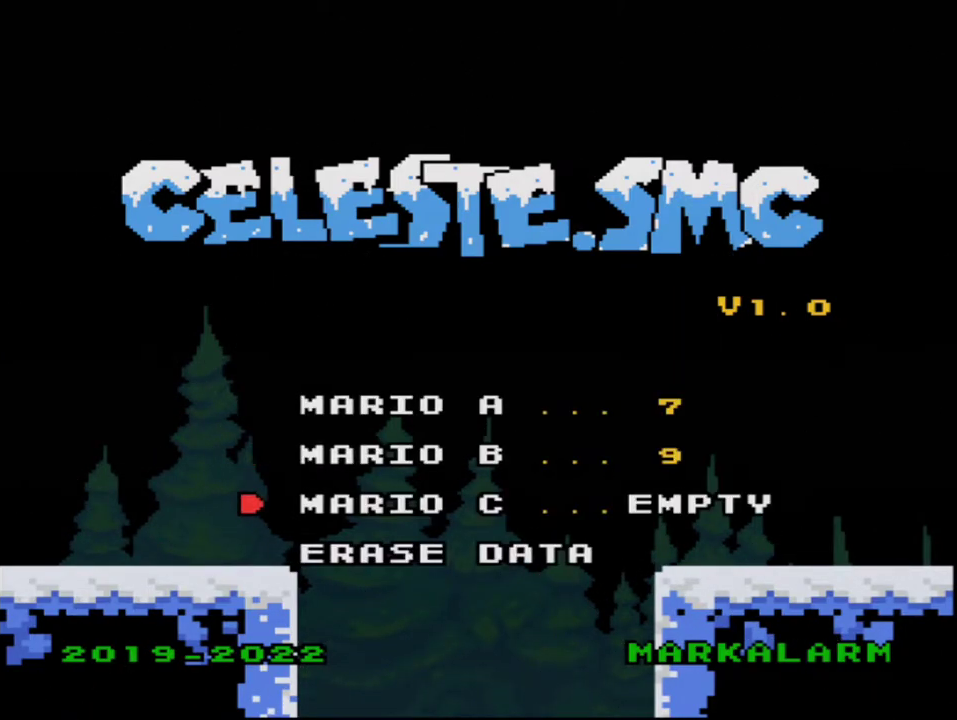
{"buttons": [], "events": [[267, "A", "down"], [450, "A", "up"]]}
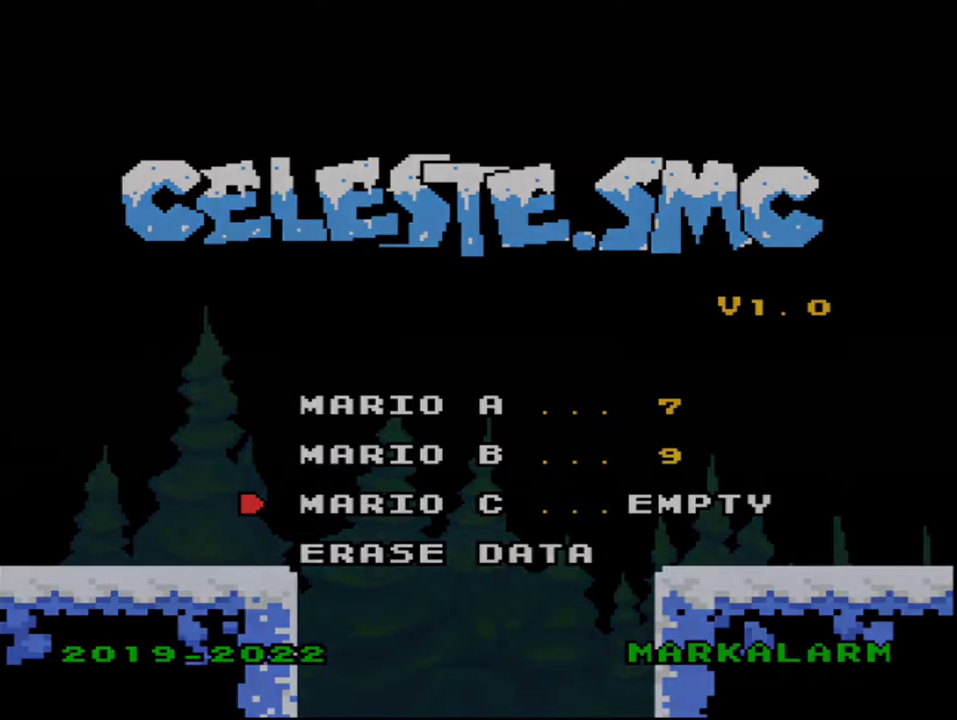
{"buttons": ["Y"], "events": [[150, "Y", "down"]]}
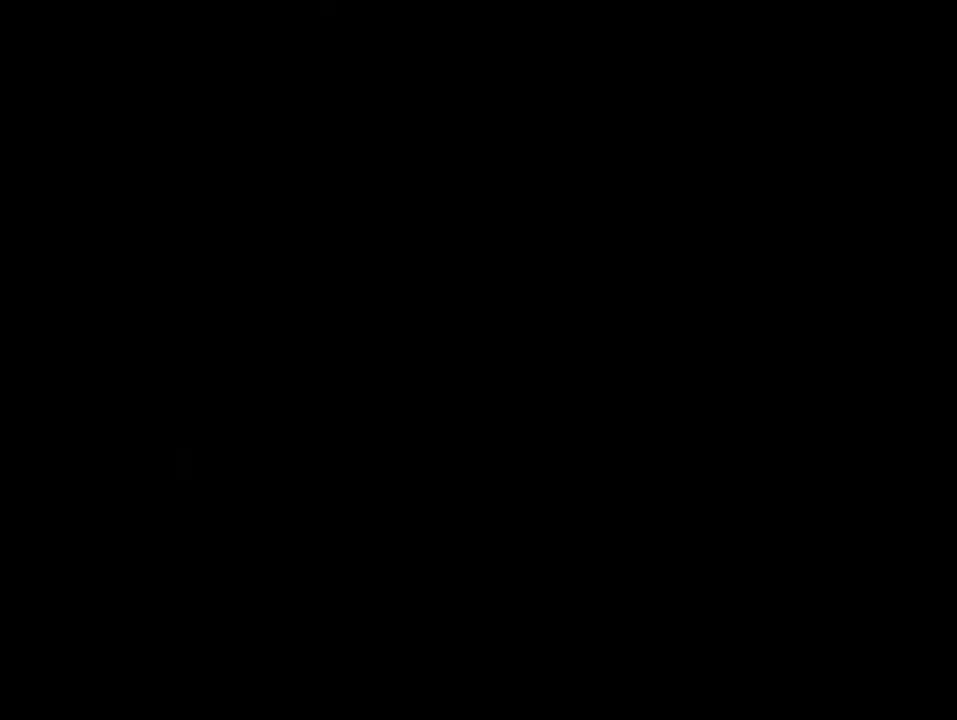
{"buttons": ["Y"], "events": []}
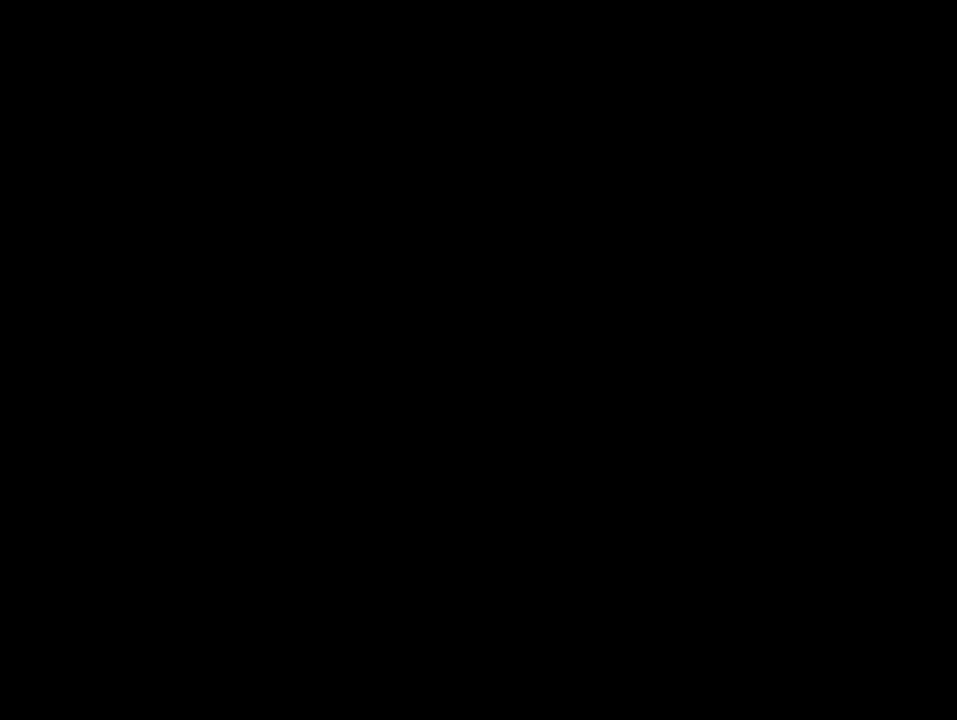
{"buttons": ["Y"], "events": []}
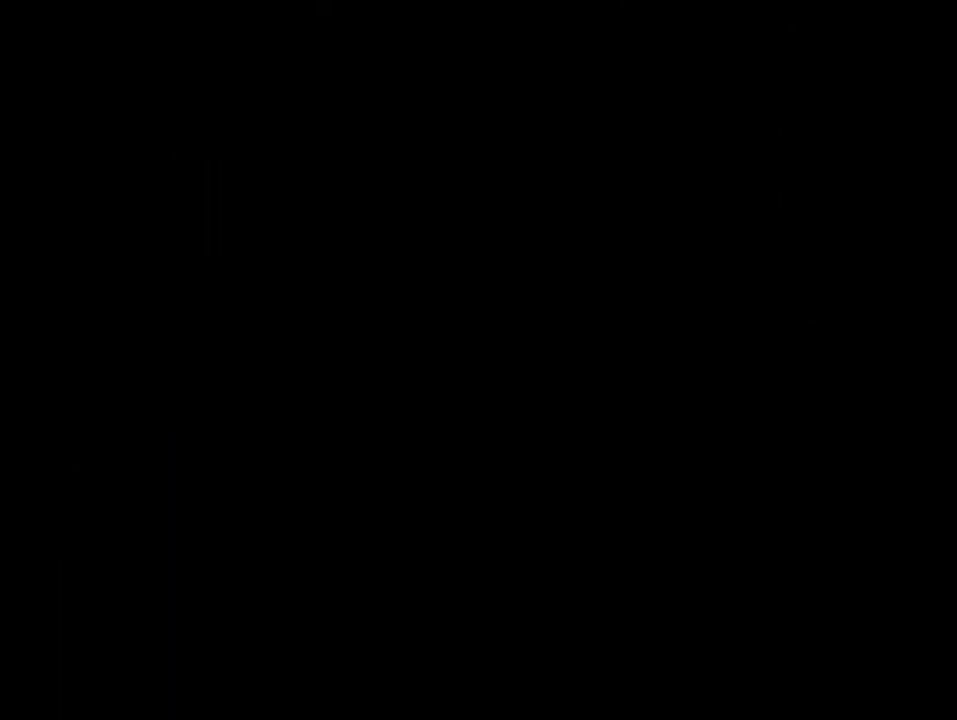
{"buttons": ["B", "Y", "DPAD_RIGHT"], "events": [[83, "B", "down"], [333, "DPAD_RIGHT", "down"]]}
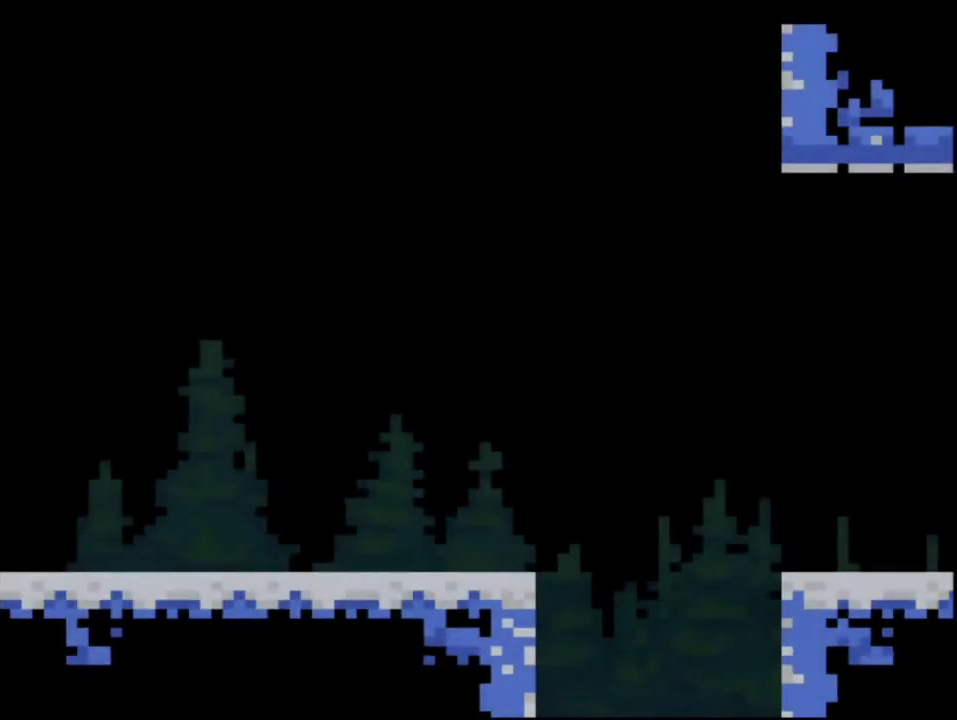
{"buttons": ["B", "Y", "DPAD_RIGHT"], "events": []}
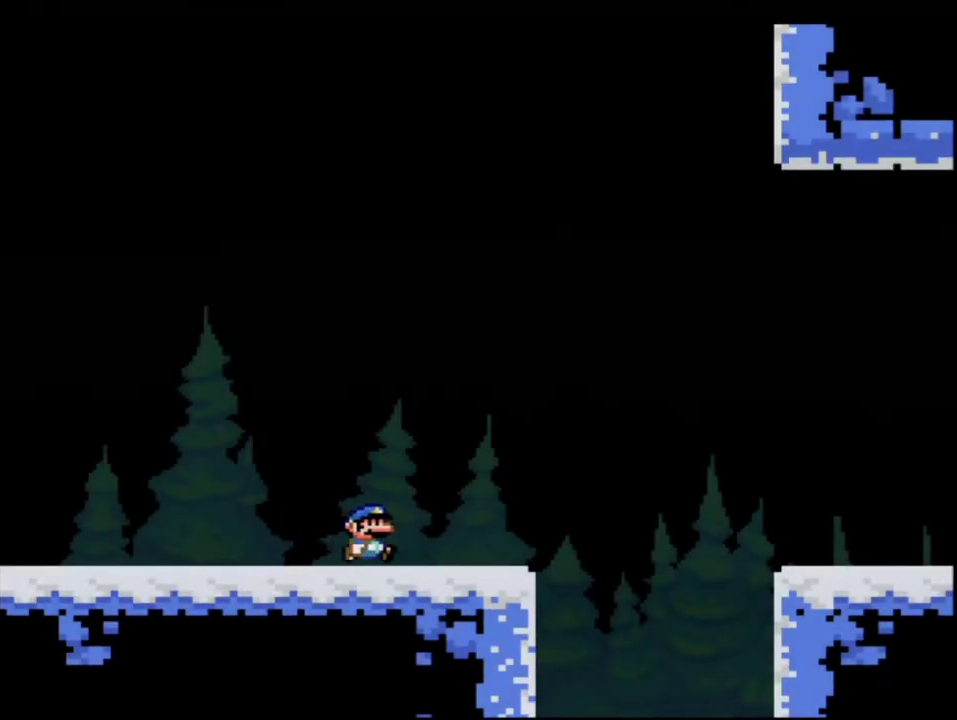
{"buttons": ["Y", "DPAD_RIGHT"], "events": [[83, "B", "up"], [267, "B", "down"], [400, "B", "up"]]}
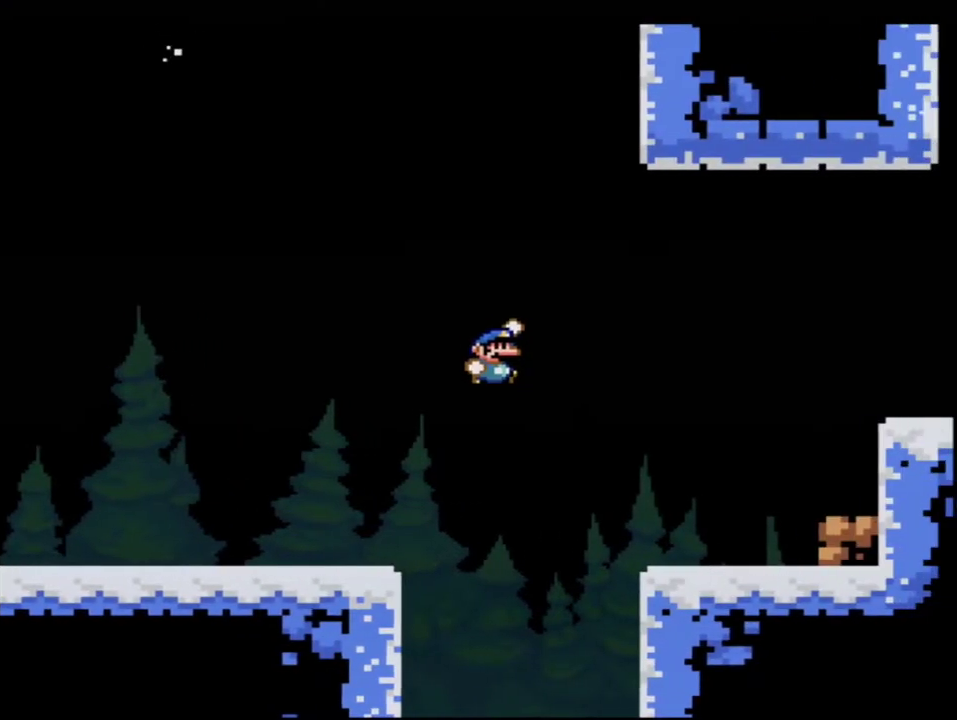
{"buttons": ["Y", "DPAD_RIGHT"], "events": []}
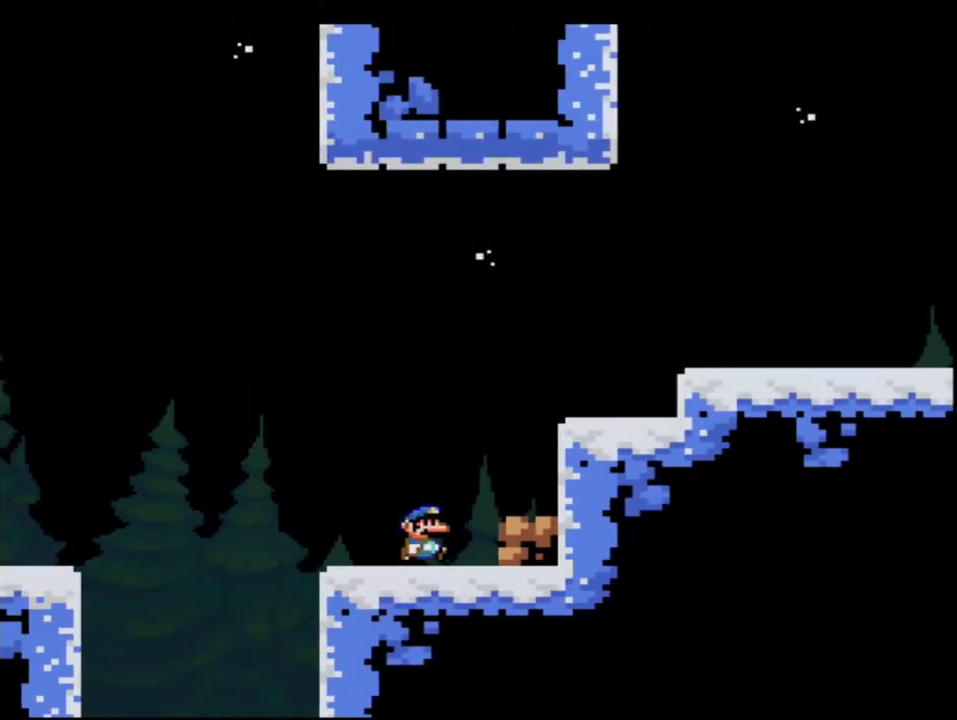
{"buttons": ["Y", "DPAD_RIGHT"], "events": [[50, "B", "down"], [300, "B", "up"]]}
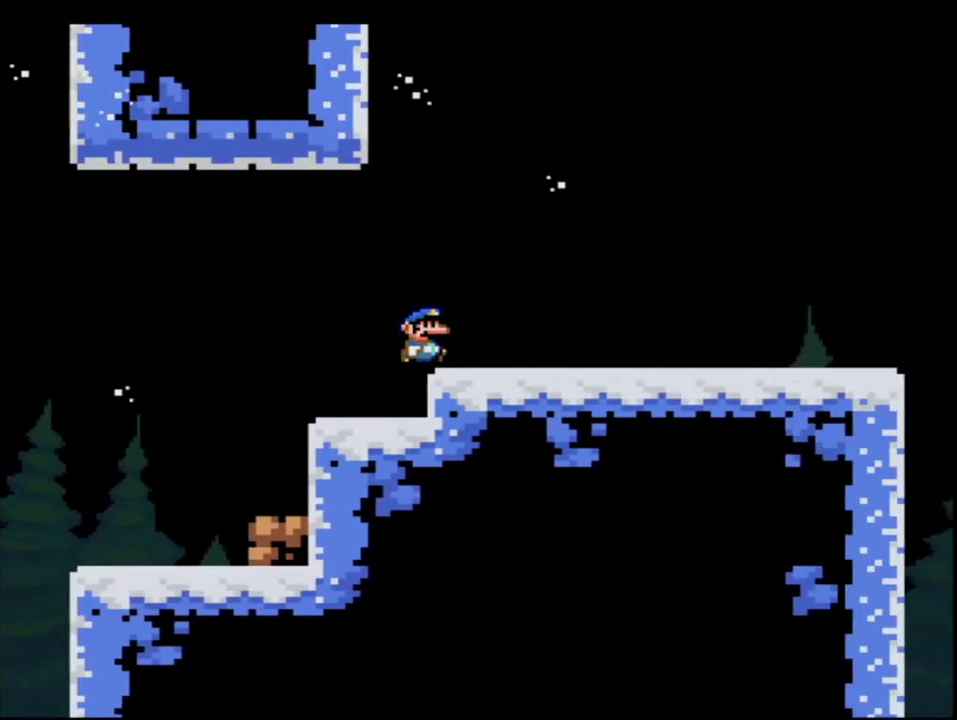
{"buttons": ["Y", "DPAD_RIGHT"], "events": []}
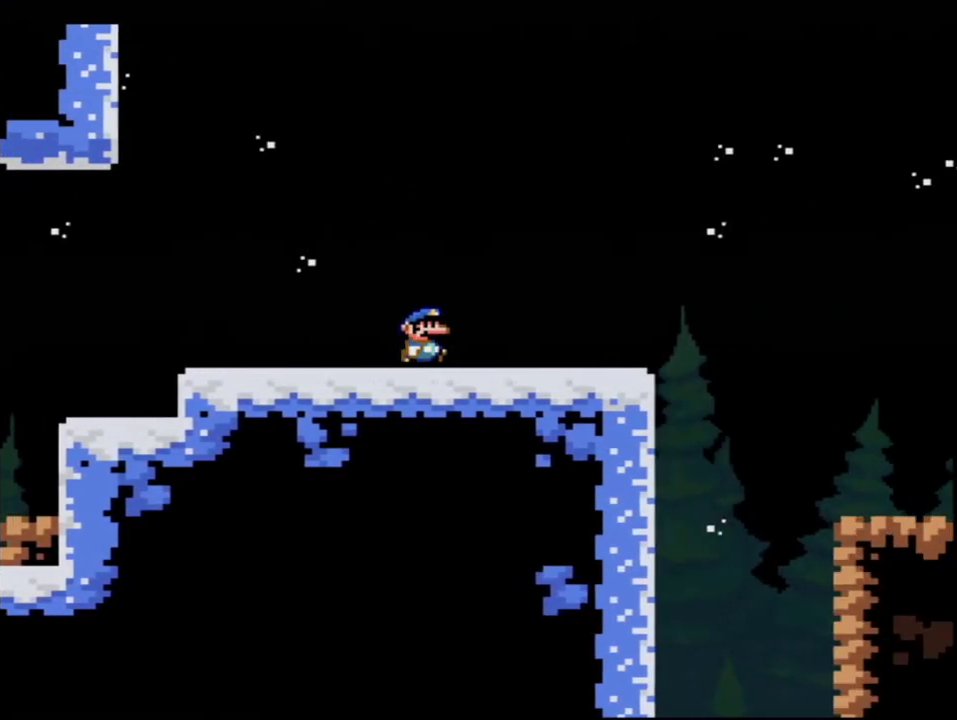
{"buttons": ["B", "Y", "DPAD_RIGHT"], "events": [[483, "B", "down"]]}
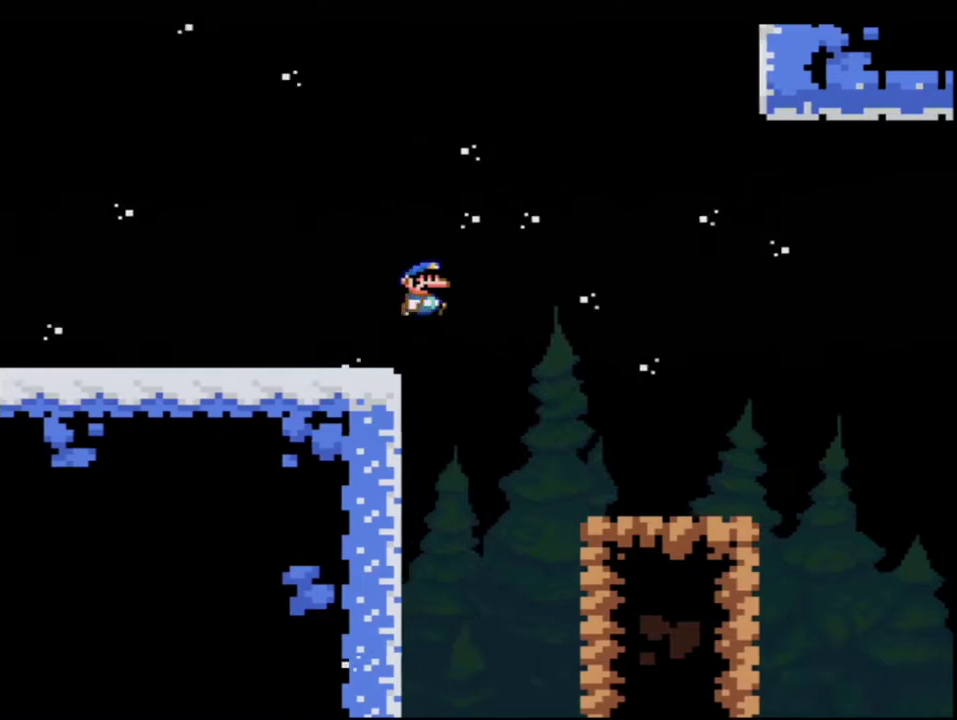
{"buttons": ["B", "Y", "DPAD_RIGHT"], "events": [[233, "B", "up"], [333, "B", "down"]]}
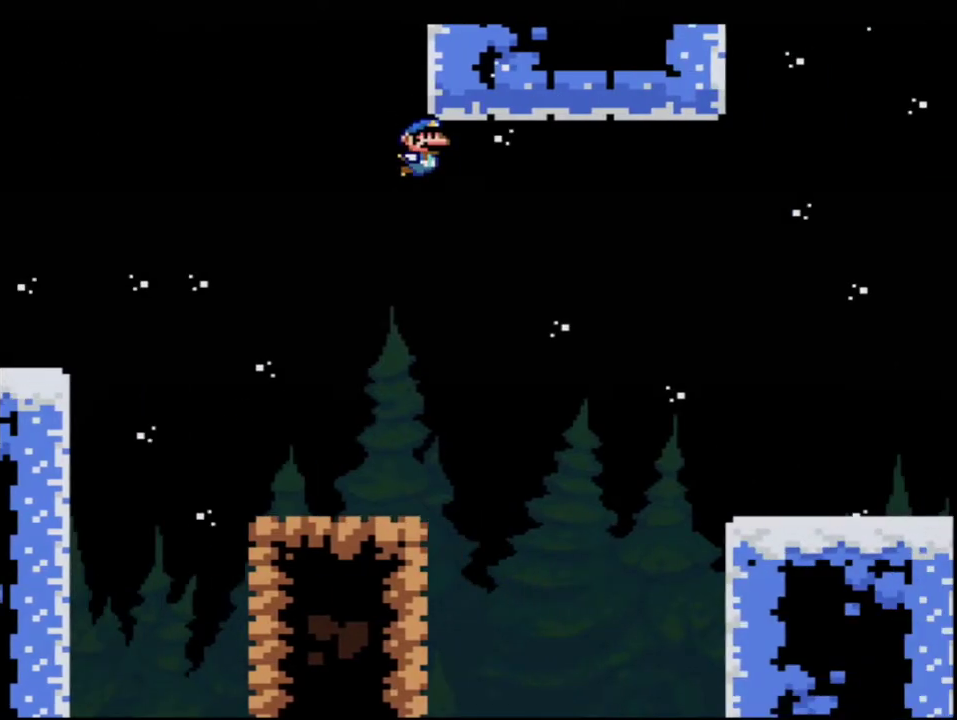
{"buttons": ["Y", "DPAD_RIGHT"], "events": [[367, "B", "up"]]}
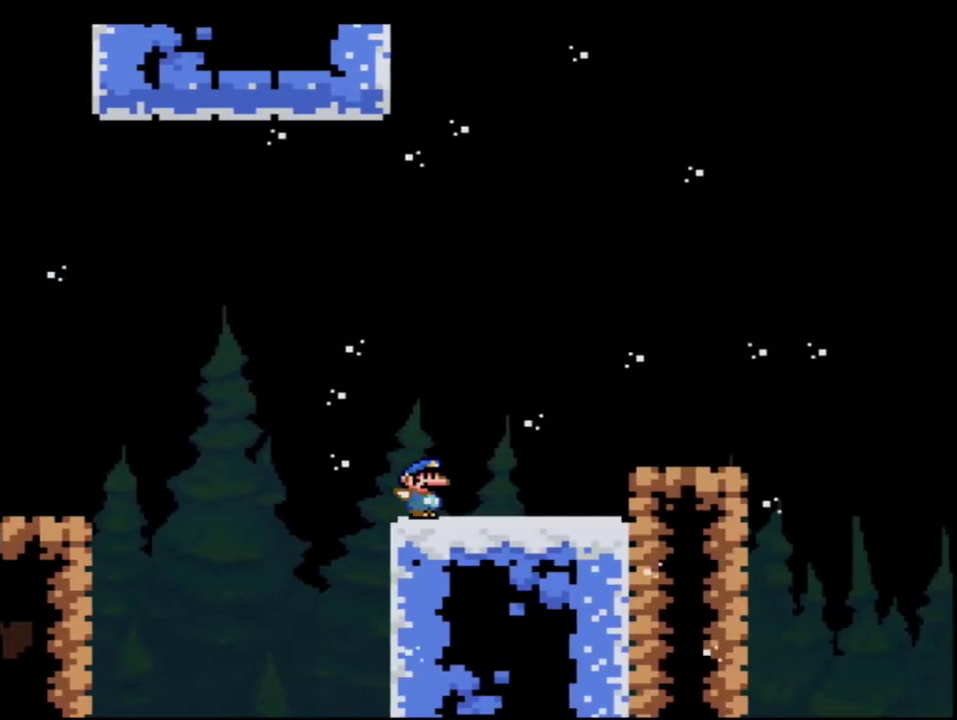
{"buttons": ["B", "Y", "DPAD_RIGHT"], "events": [[83, "B", "down"]]}
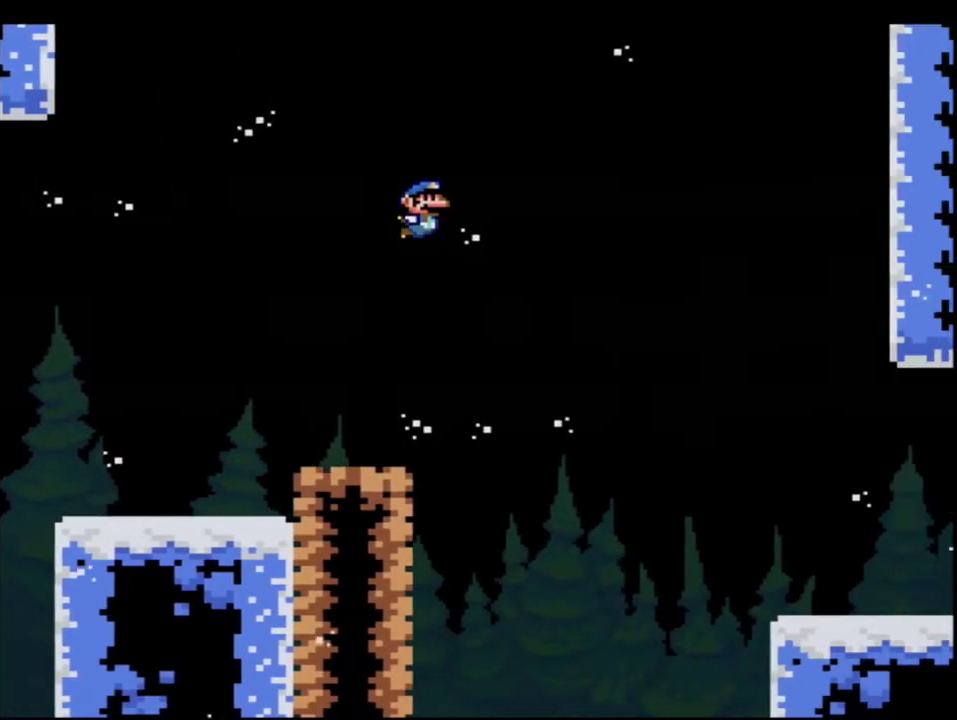
{"buttons": ["Y", "DPAD_RIGHT"], "events": [[333, "B", "up"]]}
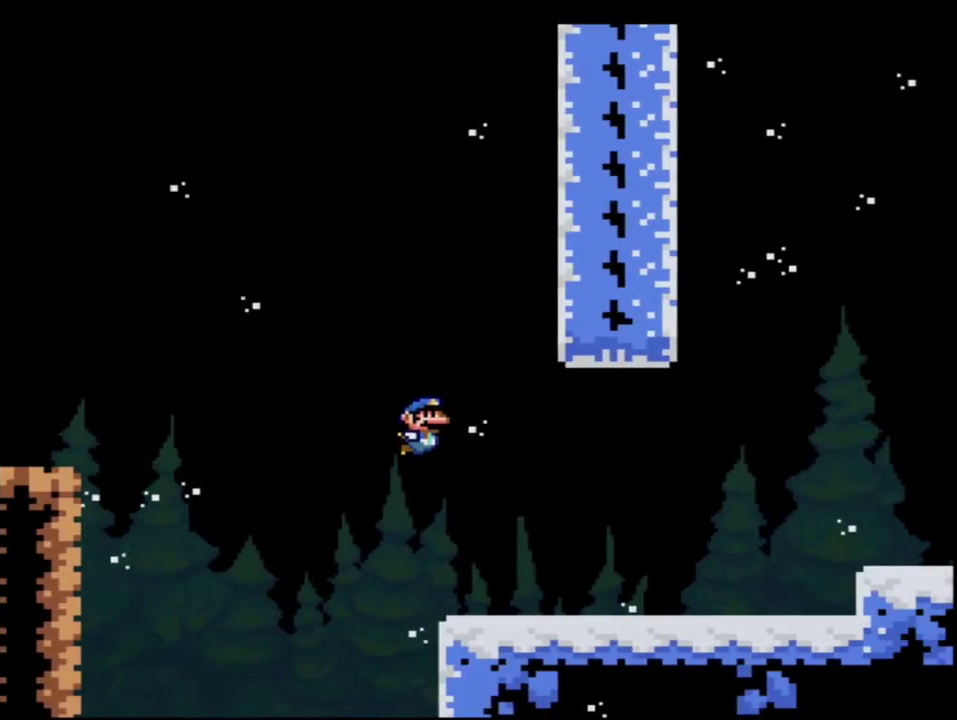
{"buttons": ["B", "Y", "DPAD_LEFT"], "events": [[300, "B", "down"], [333, "DPAD_UP", "down"], [367, "DPAD_RIGHT", "up"], [400, "DPAD_LEFT", "down"], [400, "DPAD_UP", "up"]]}
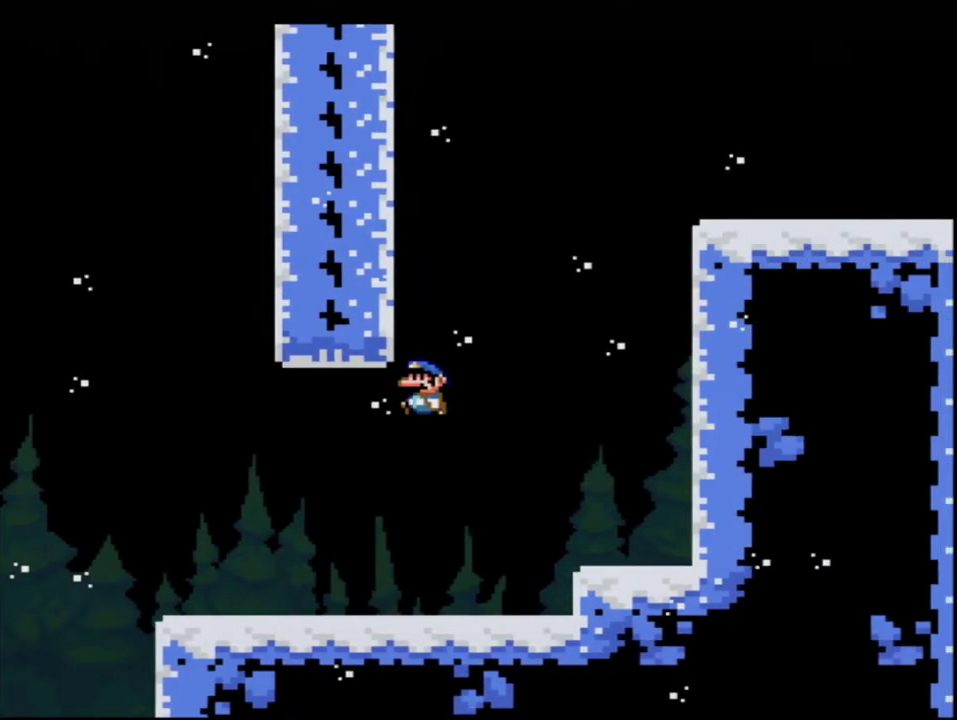
{"buttons": ["B", "Y", "DPAD_RIGHT"], "events": [[167, "B", "up"], [233, "B", "down"], [367, "DPAD_LEFT", "up"], [367, "DPAD_RIGHT", "down"]]}
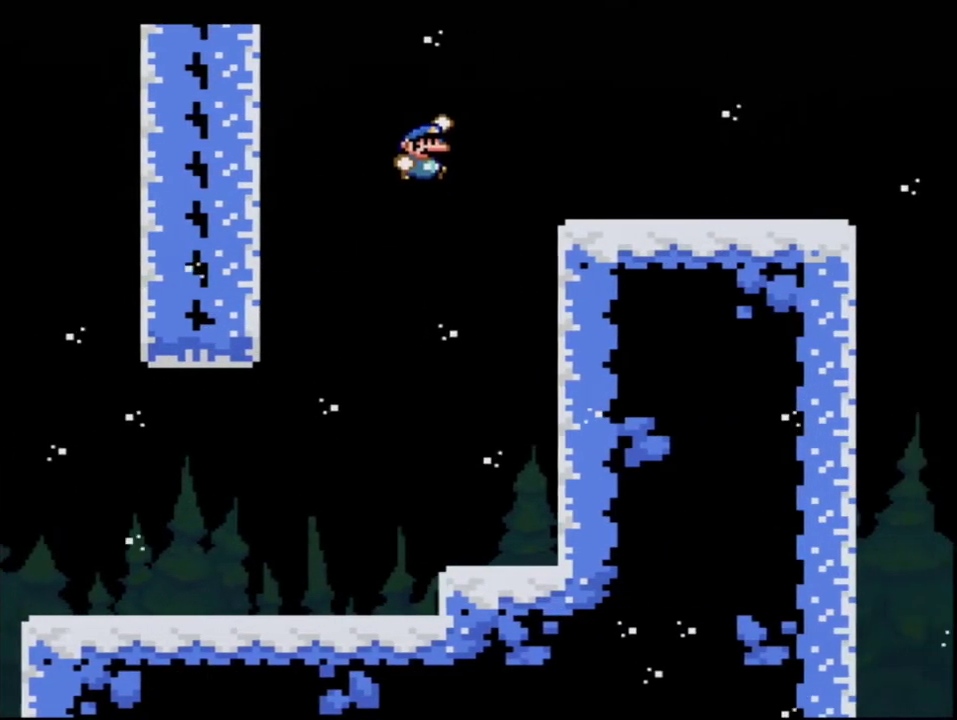
{"buttons": ["Y", "DPAD_RIGHT"], "events": [[167, "B", "up"]]}
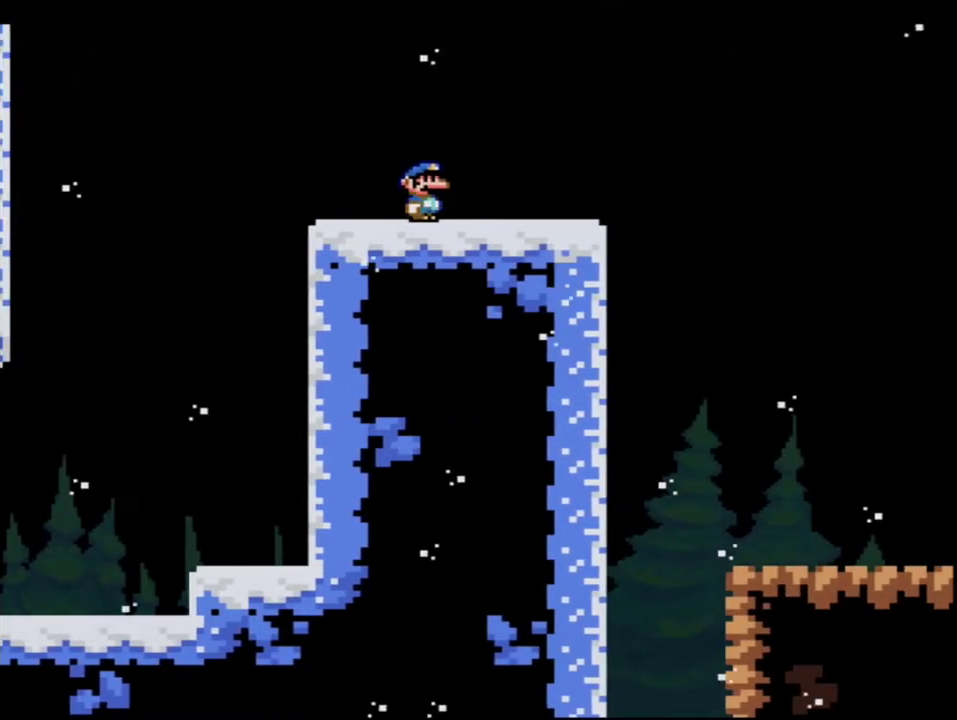
{"buttons": ["Y", "DPAD_RIGHT"], "events": []}
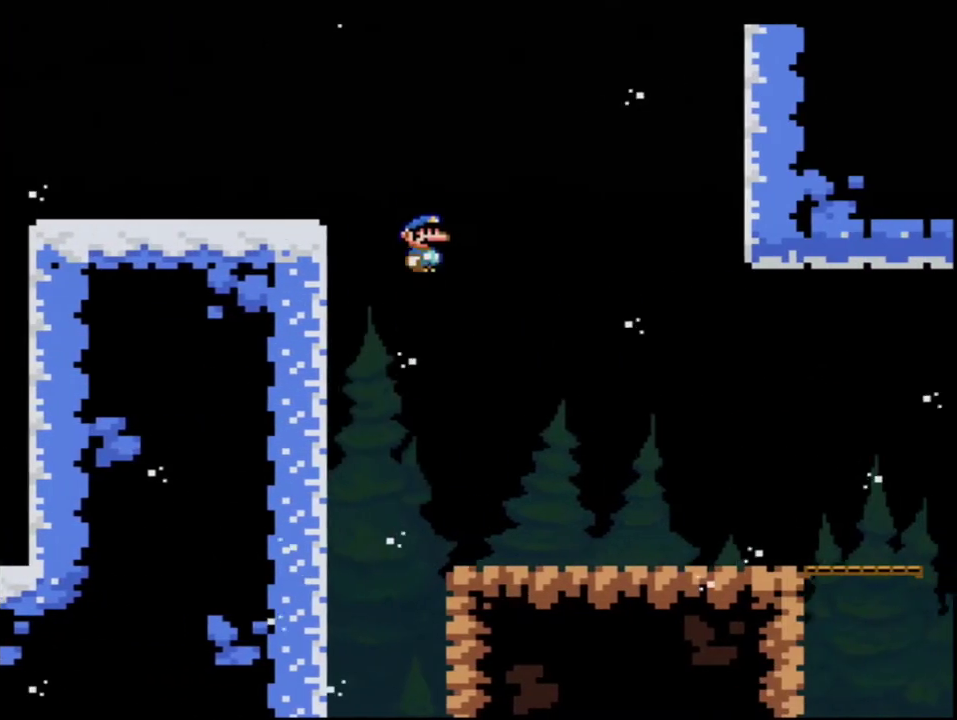
{"buttons": ["Y", "DPAD_RIGHT"], "events": []}
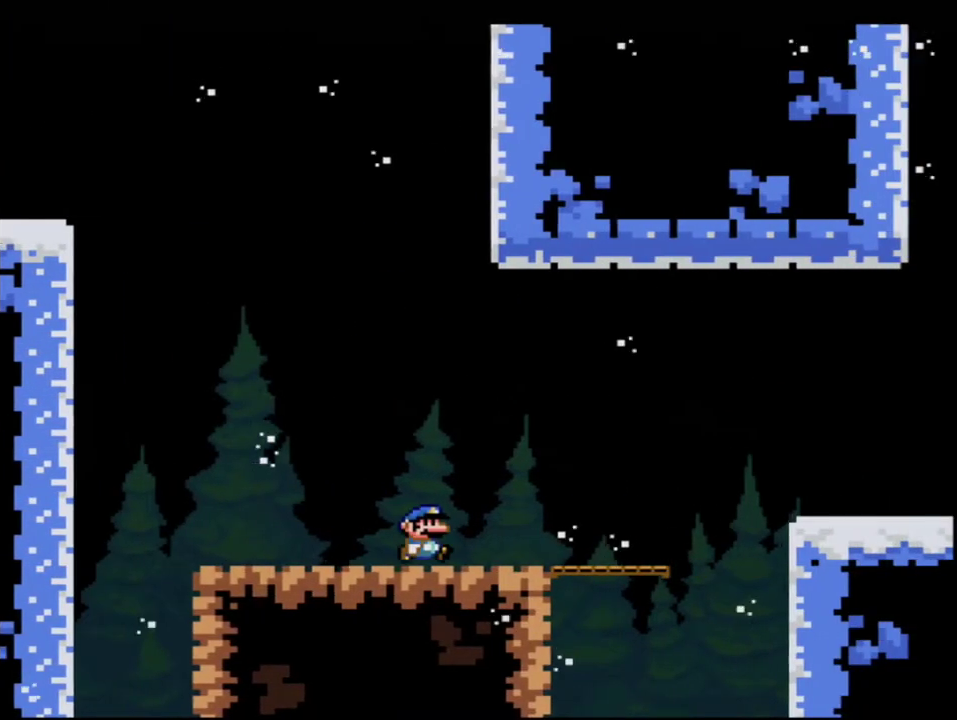
{"buttons": ["Y", "DPAD_RIGHT"], "events": [[300, "B", "down"], [417, "B", "up"]]}
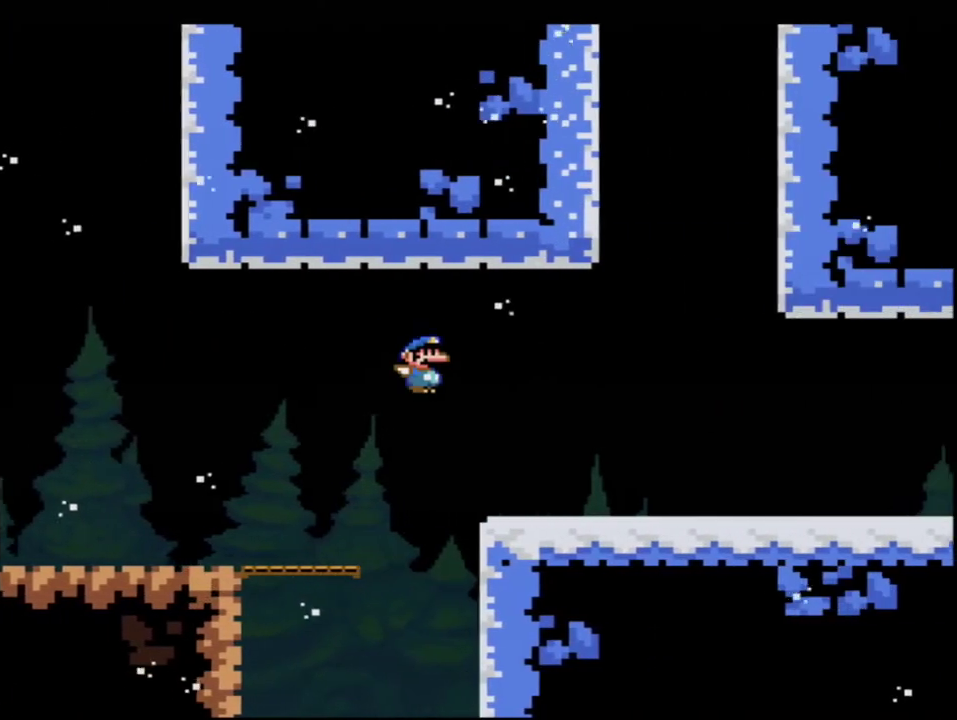
{"buttons": ["Y", "DPAD_RIGHT"], "events": []}